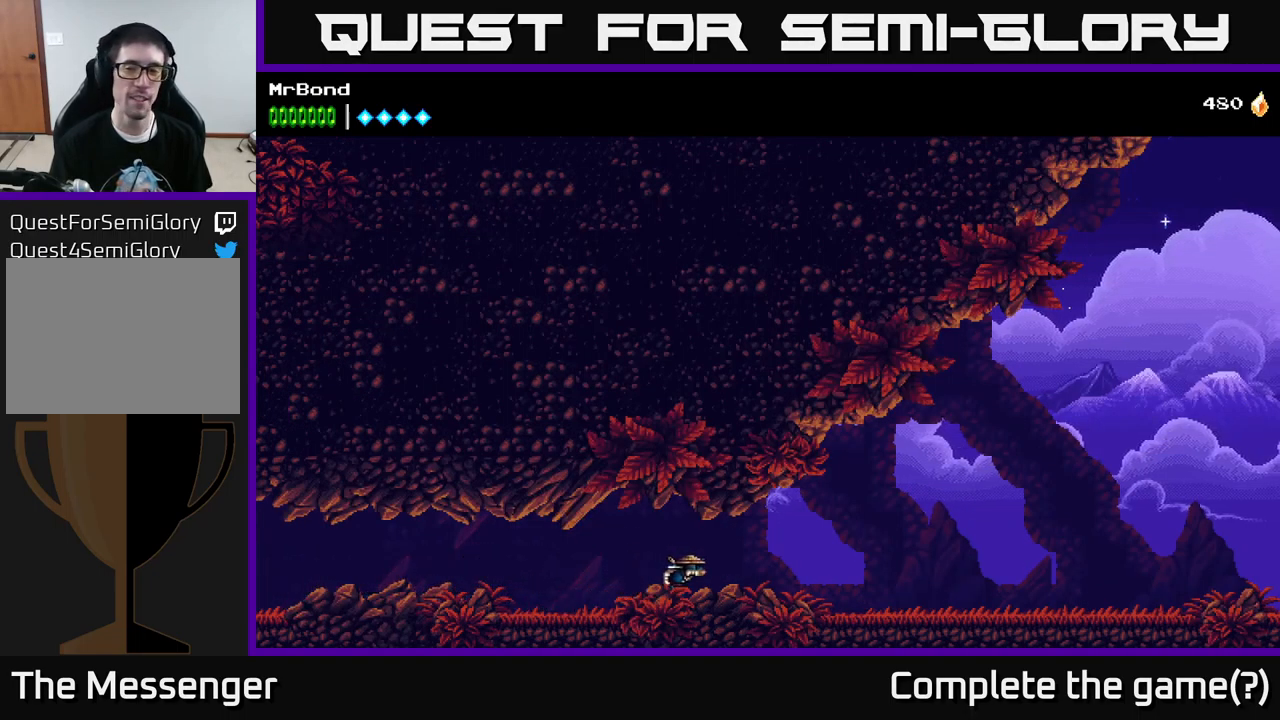
Gameplay with a controller (Xbox layout); each line is a JSON object with the inputs held at the frame after it. "events" lists button and stick changes between this image and that frame as [ms after this image, input, new state], when the widget could be followed in between.
{"buttons": ["DPAD_RIGHT"], "left_stick": "center", "right_stick": "center", "events": []}
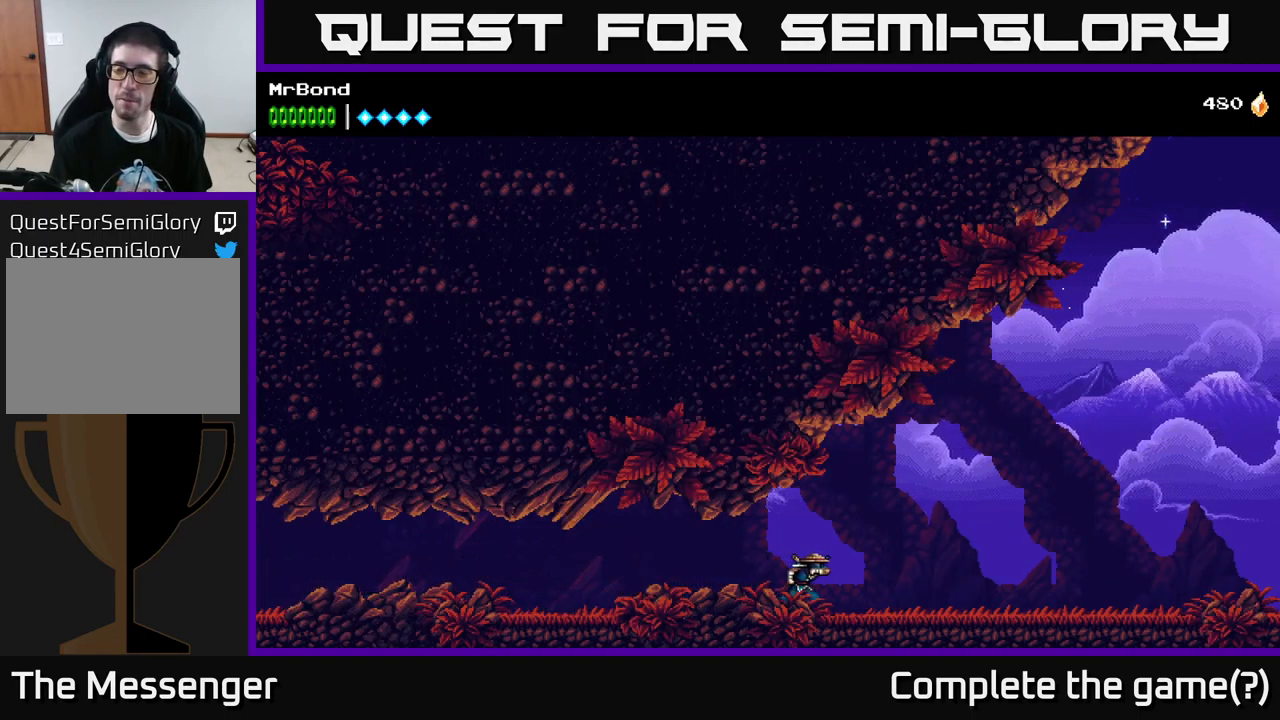
{"buttons": ["DPAD_RIGHT"], "left_stick": "center", "right_stick": "center", "events": []}
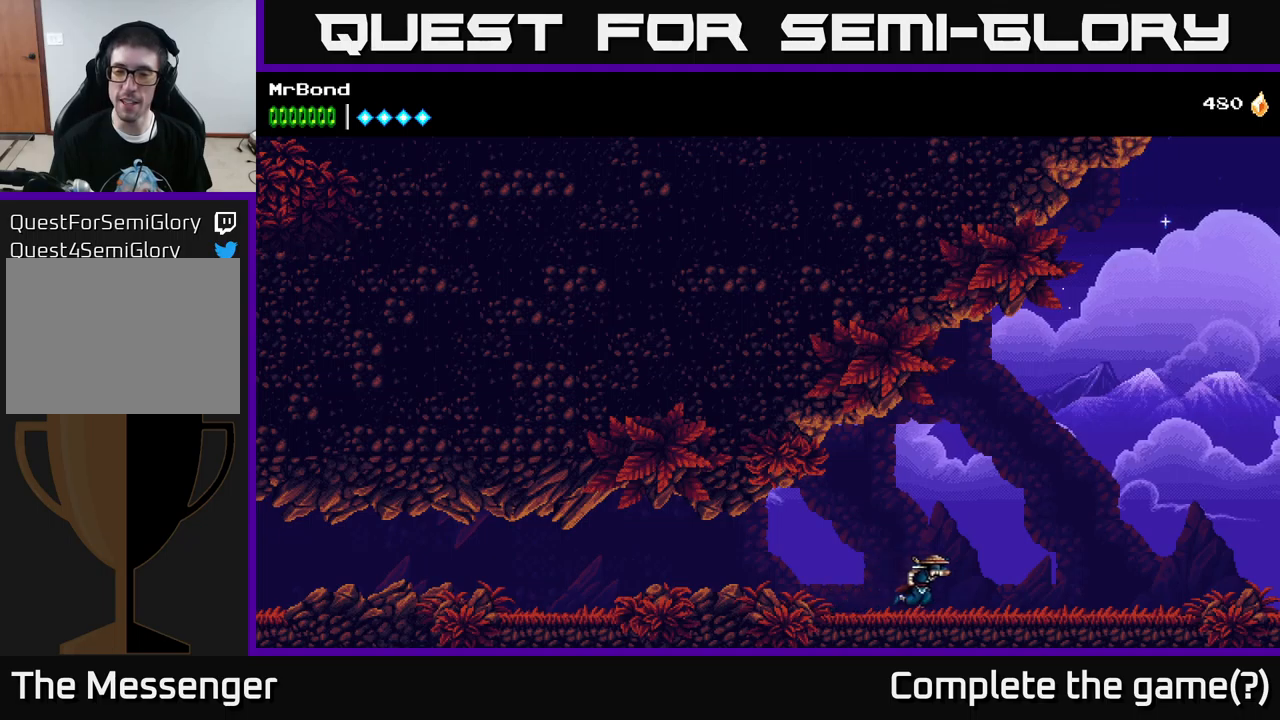
{"buttons": ["DPAD_RIGHT"], "left_stick": "center", "right_stick": "center", "events": []}
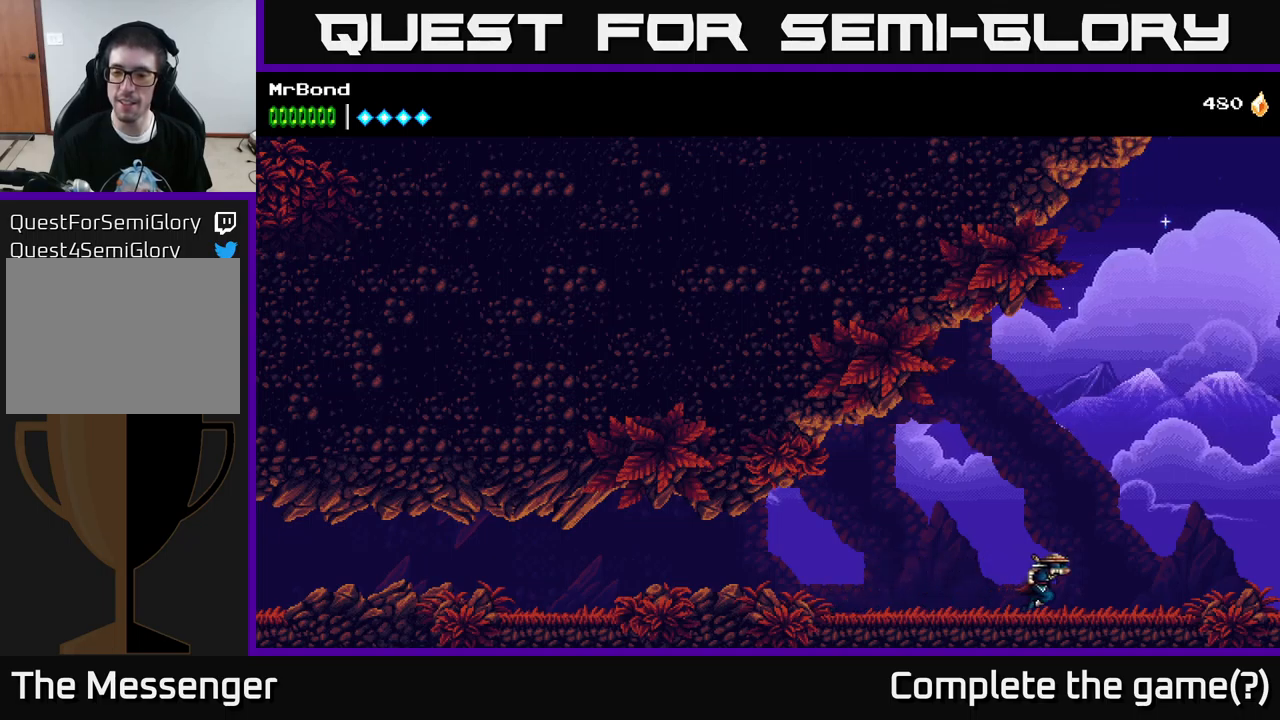
{"buttons": ["A", "DPAD_RIGHT"], "left_stick": "center", "right_stick": "center", "events": [[117, "A", "down"]]}
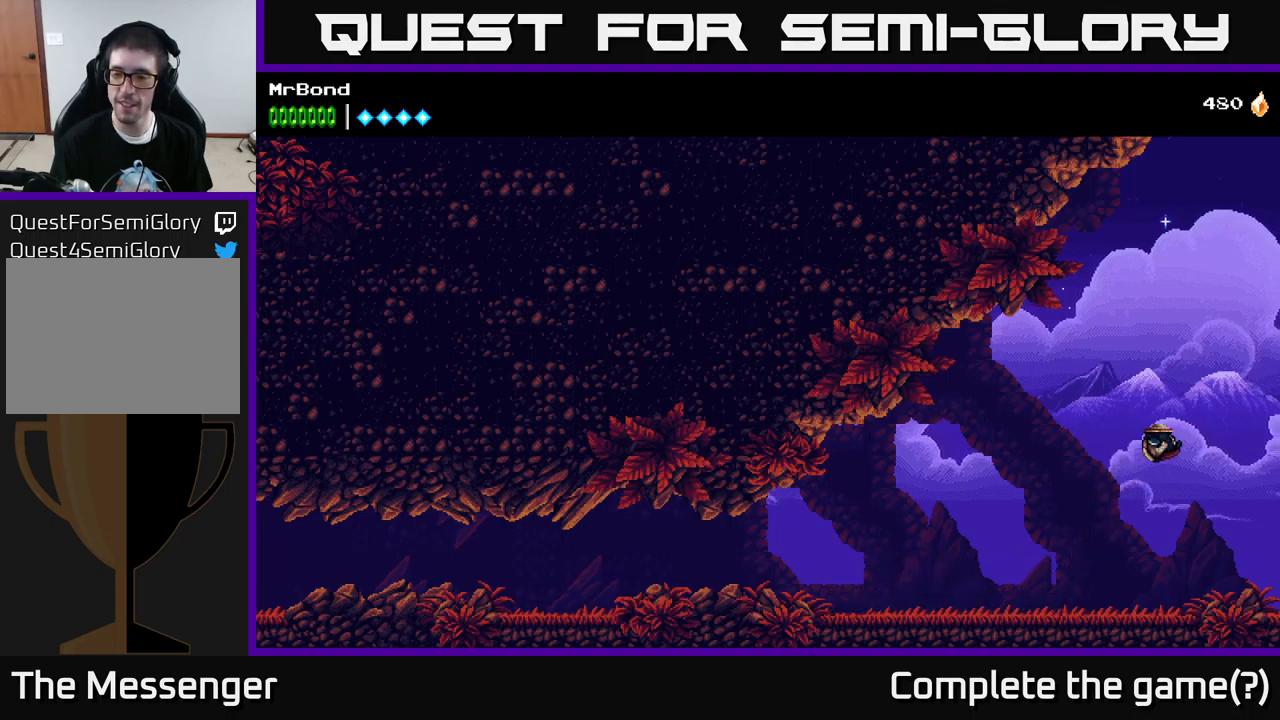
{"buttons": ["DPAD_RIGHT"], "left_stick": "center", "right_stick": "center", "events": [[17, "A", "up"]]}
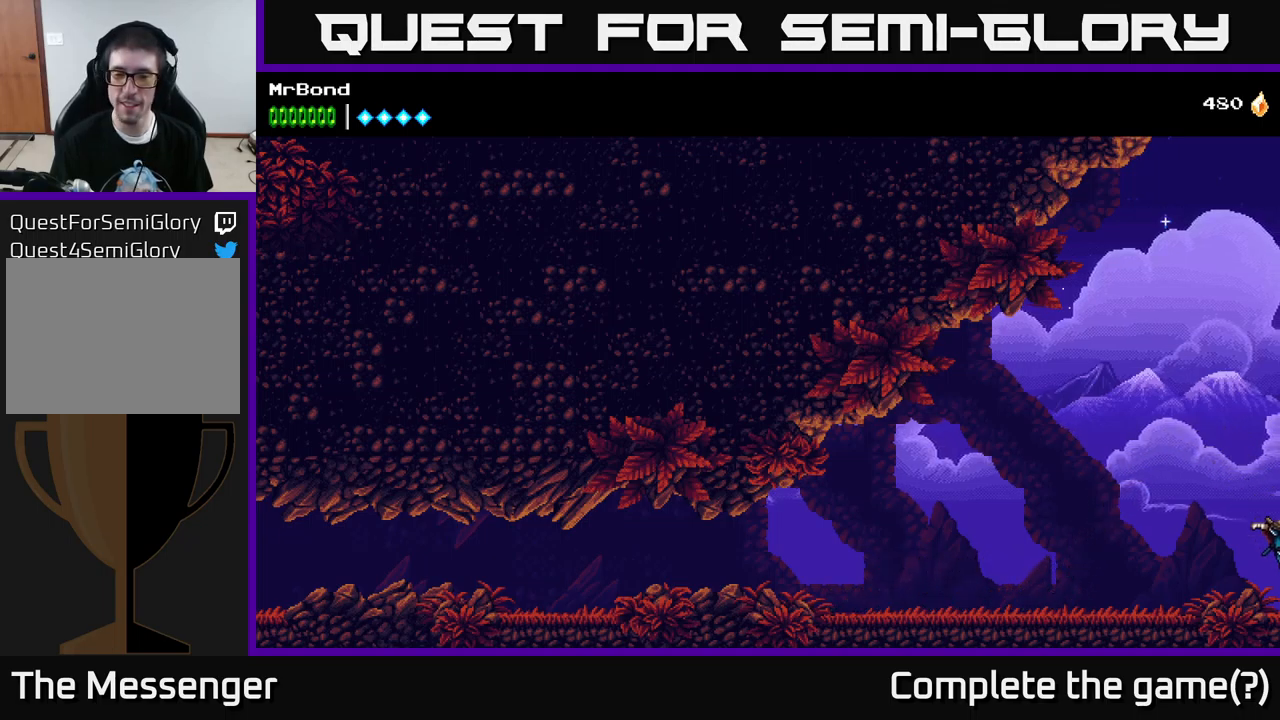
{"buttons": ["DPAD_RIGHT"], "left_stick": "center", "right_stick": "center", "events": []}
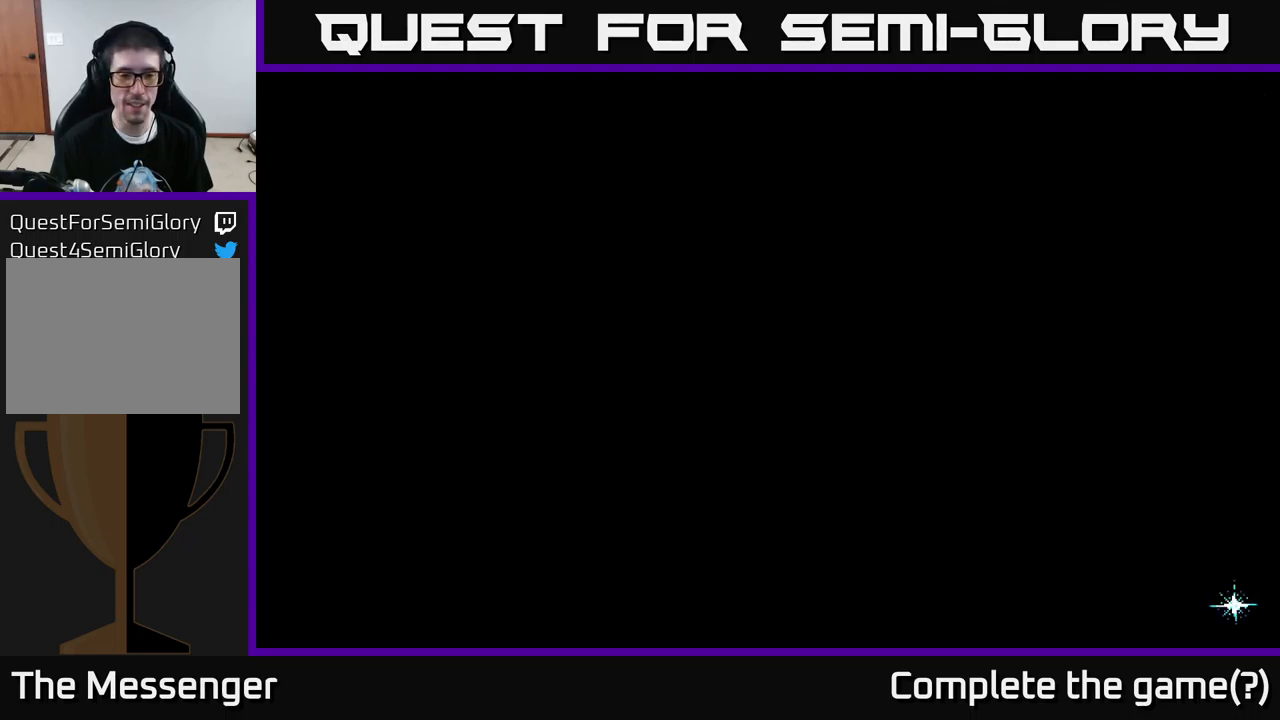
{"buttons": [], "left_stick": "center", "right_stick": "center", "events": [[300, "DPAD_RIGHT", "up"]]}
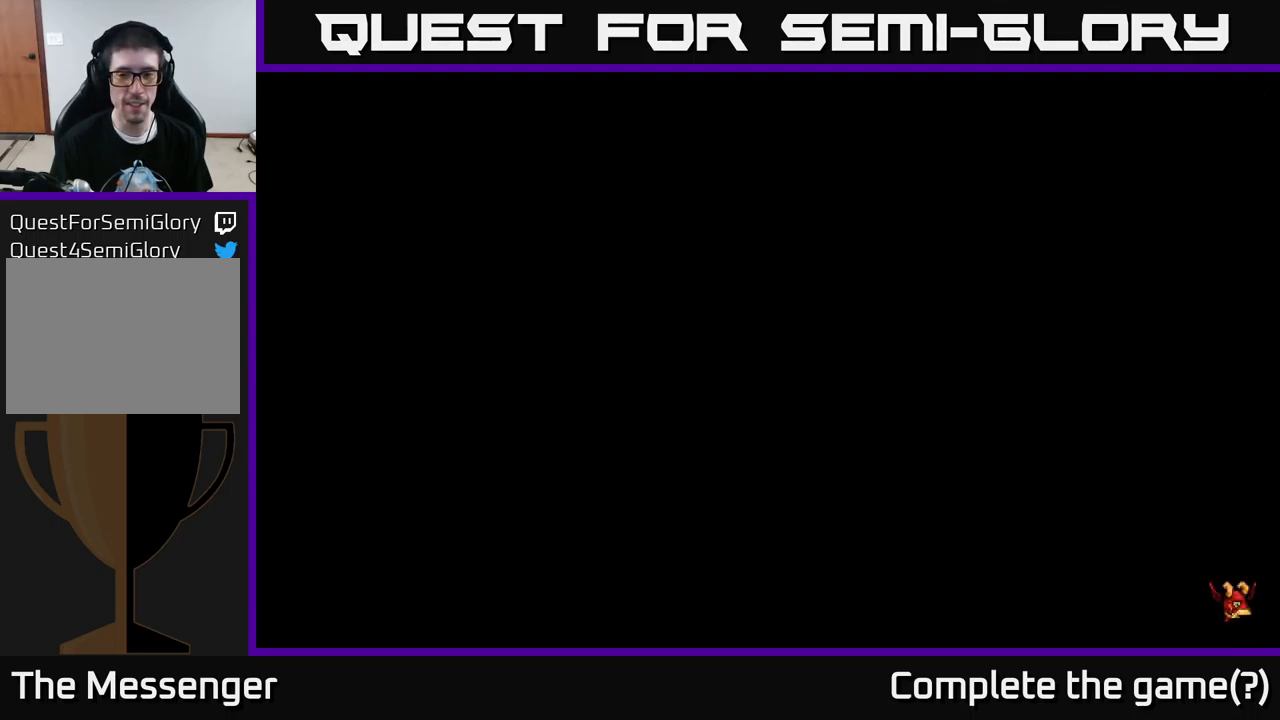
{"buttons": [], "left_stick": "center", "right_stick": "center", "events": []}
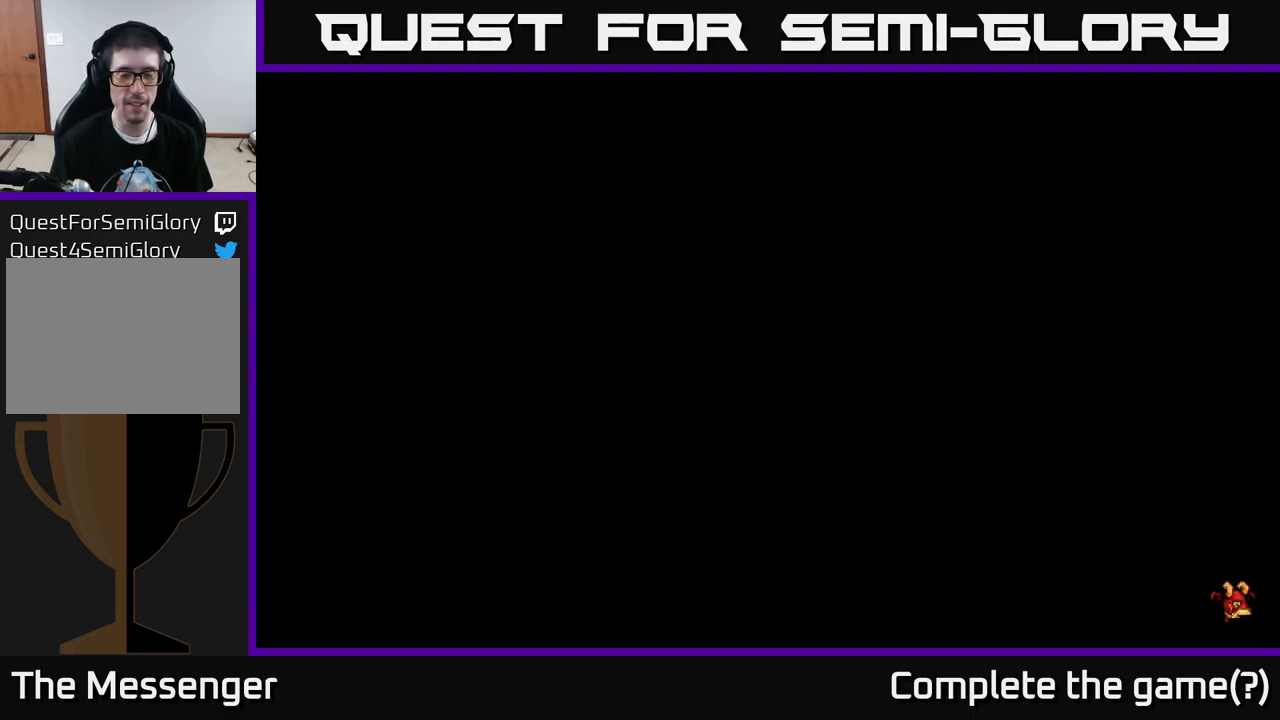
{"buttons": ["DPAD_RIGHT"], "left_stick": "center", "right_stick": "center", "events": [[167, "DPAD_RIGHT", "down"]]}
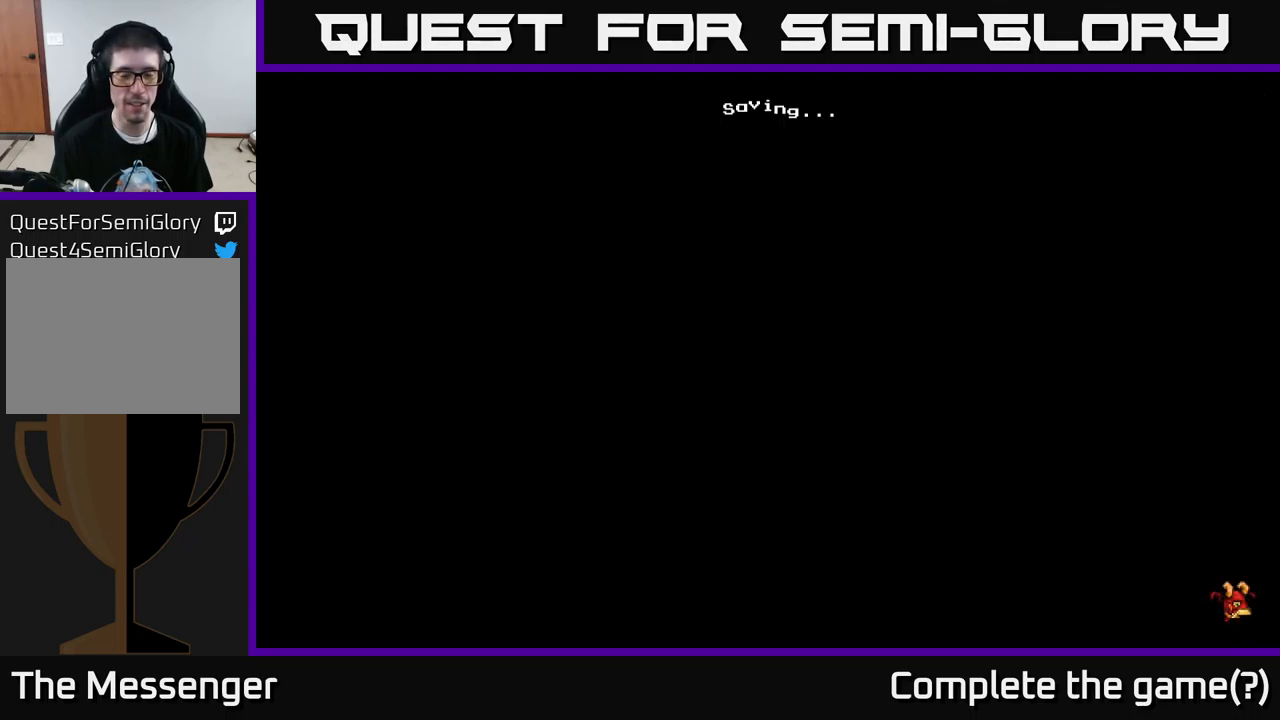
{"buttons": ["DPAD_RIGHT"], "left_stick": "center", "right_stick": "center", "events": []}
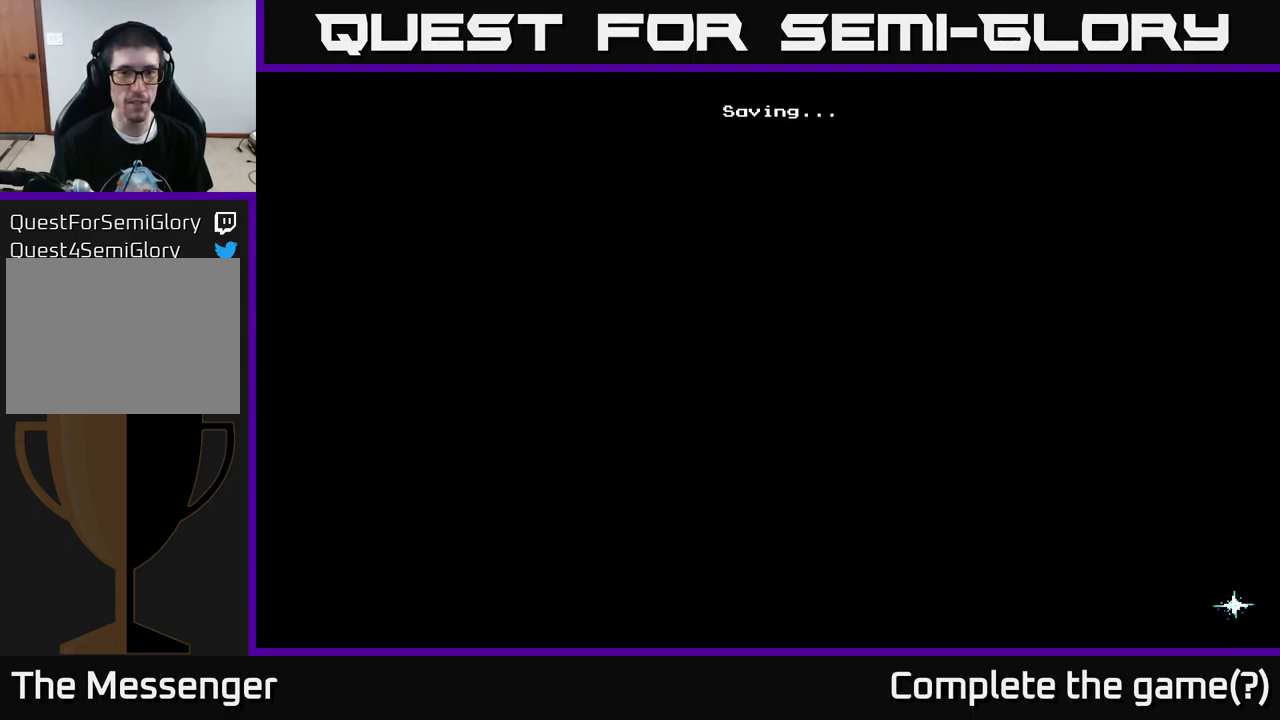
{"buttons": ["DPAD_RIGHT"], "left_stick": "center", "right_stick": "center", "events": []}
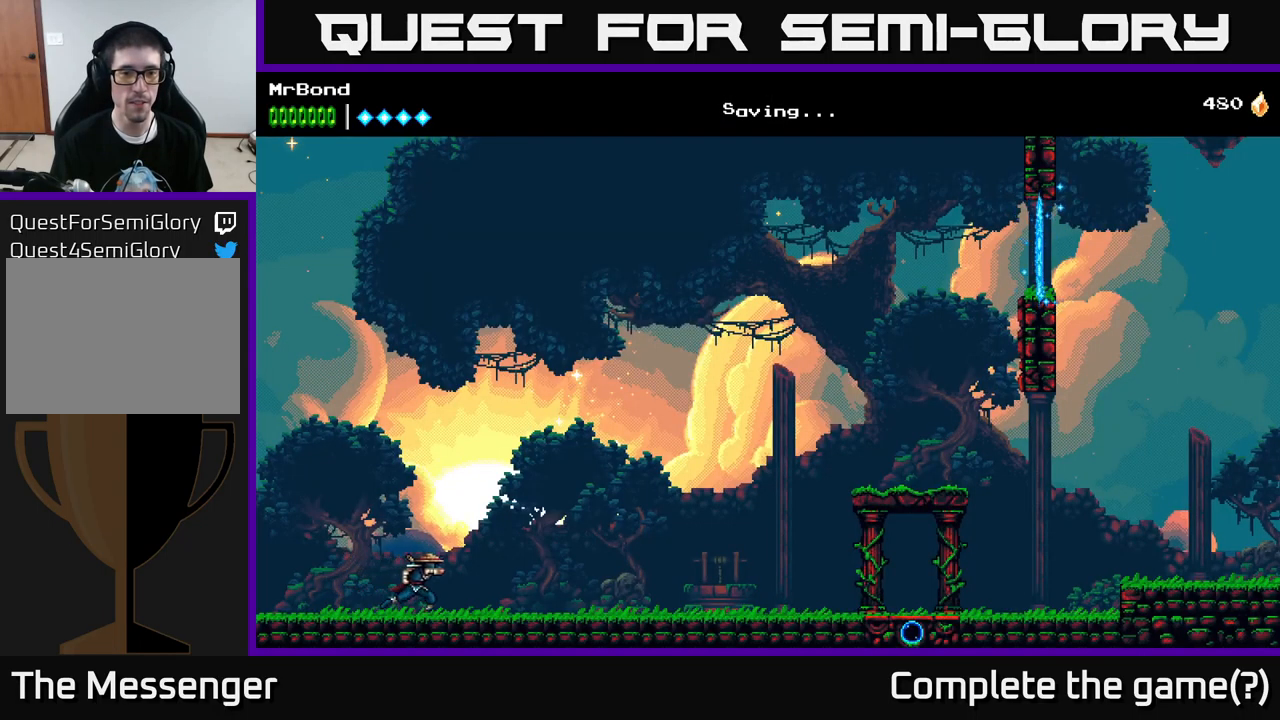
{"buttons": ["DPAD_RIGHT"], "left_stick": "center", "right_stick": "center", "events": []}
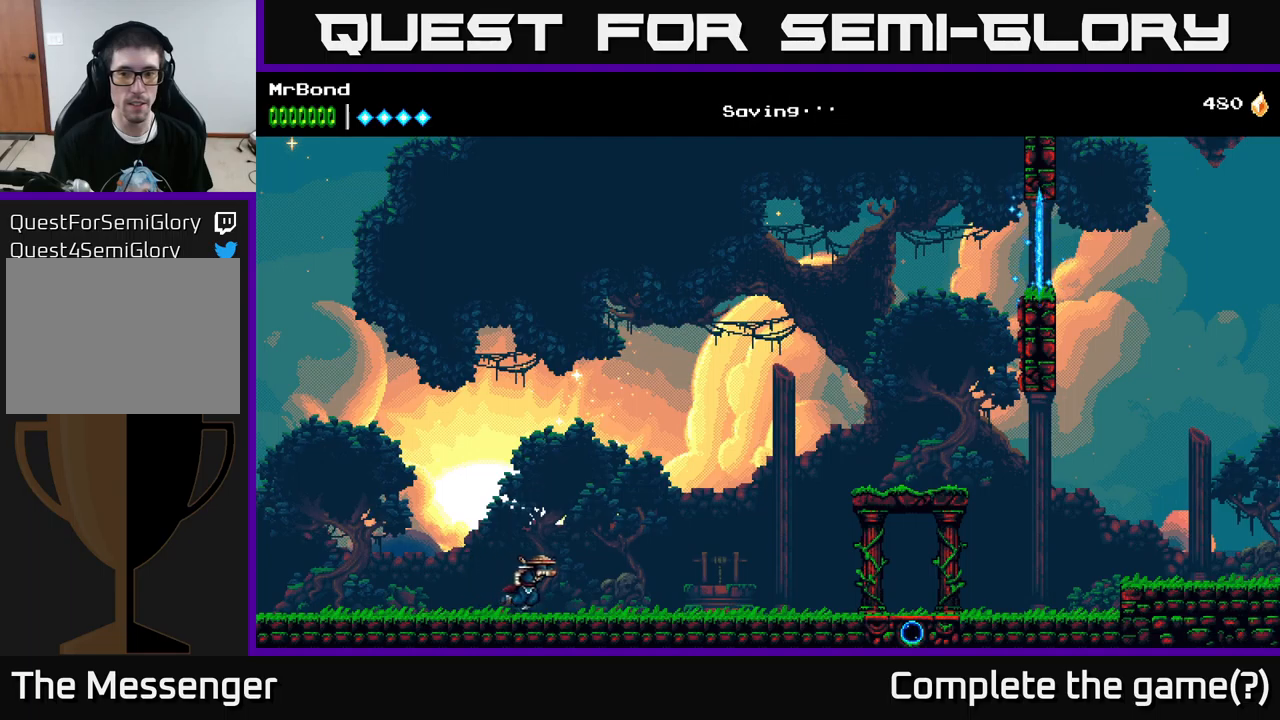
{"buttons": ["DPAD_RIGHT"], "left_stick": "center", "right_stick": "center", "events": []}
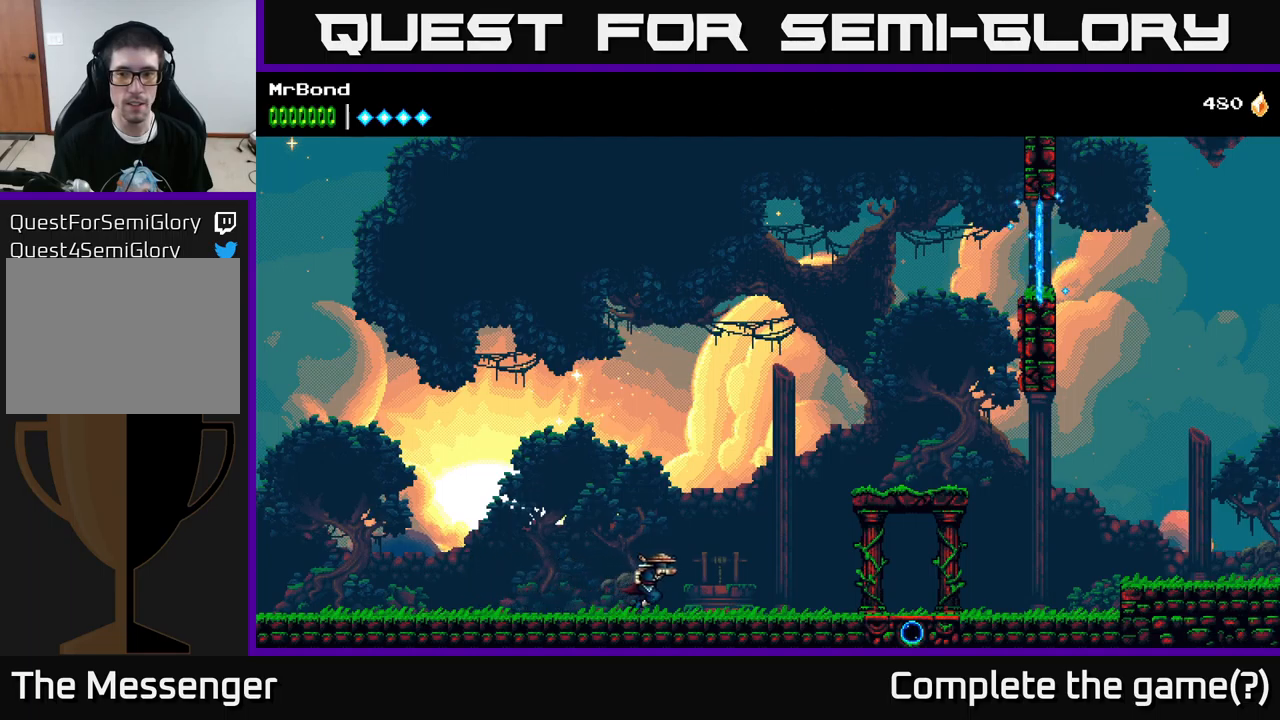
{"buttons": ["DPAD_RIGHT"], "left_stick": "center", "right_stick": "center", "events": []}
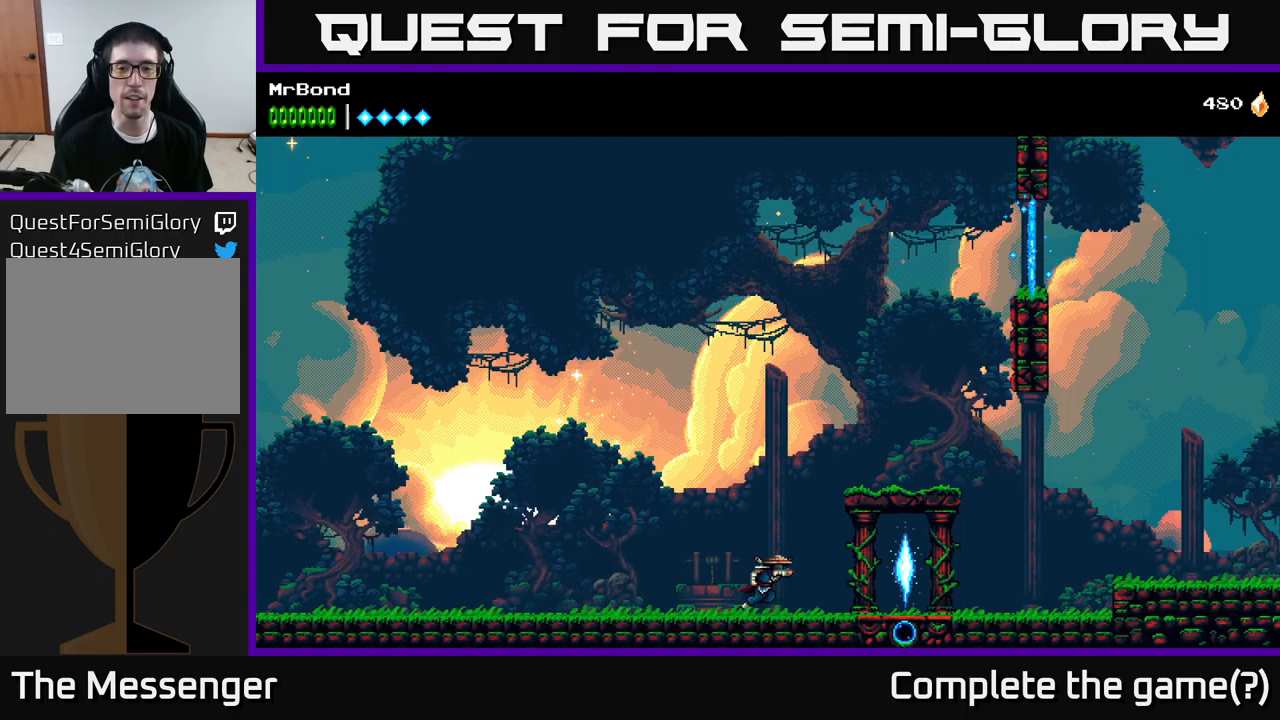
{"buttons": ["DPAD_RIGHT"], "left_stick": "center", "right_stick": "center", "events": []}
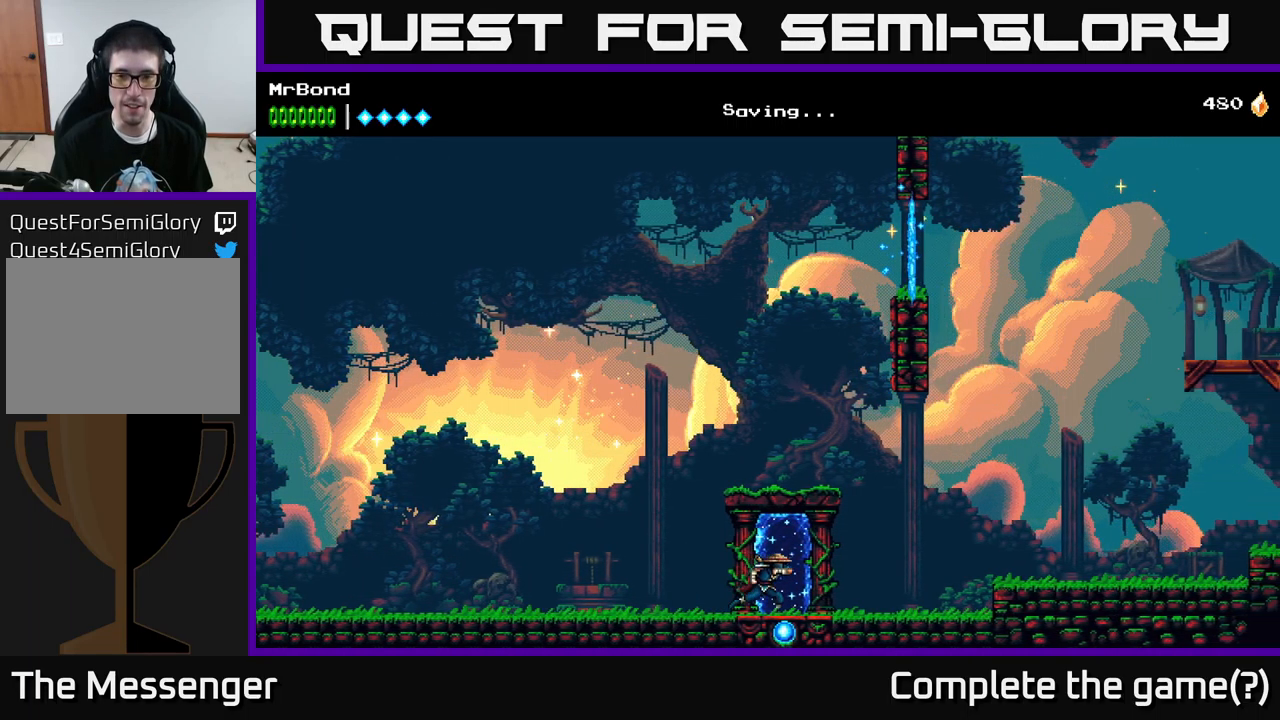
{"buttons": ["A", "DPAD_LEFT"], "left_stick": "center", "right_stick": "center", "events": [[333, "A", "down"], [383, "DPAD_RIGHT", "up"], [483, "DPAD_LEFT", "down"]]}
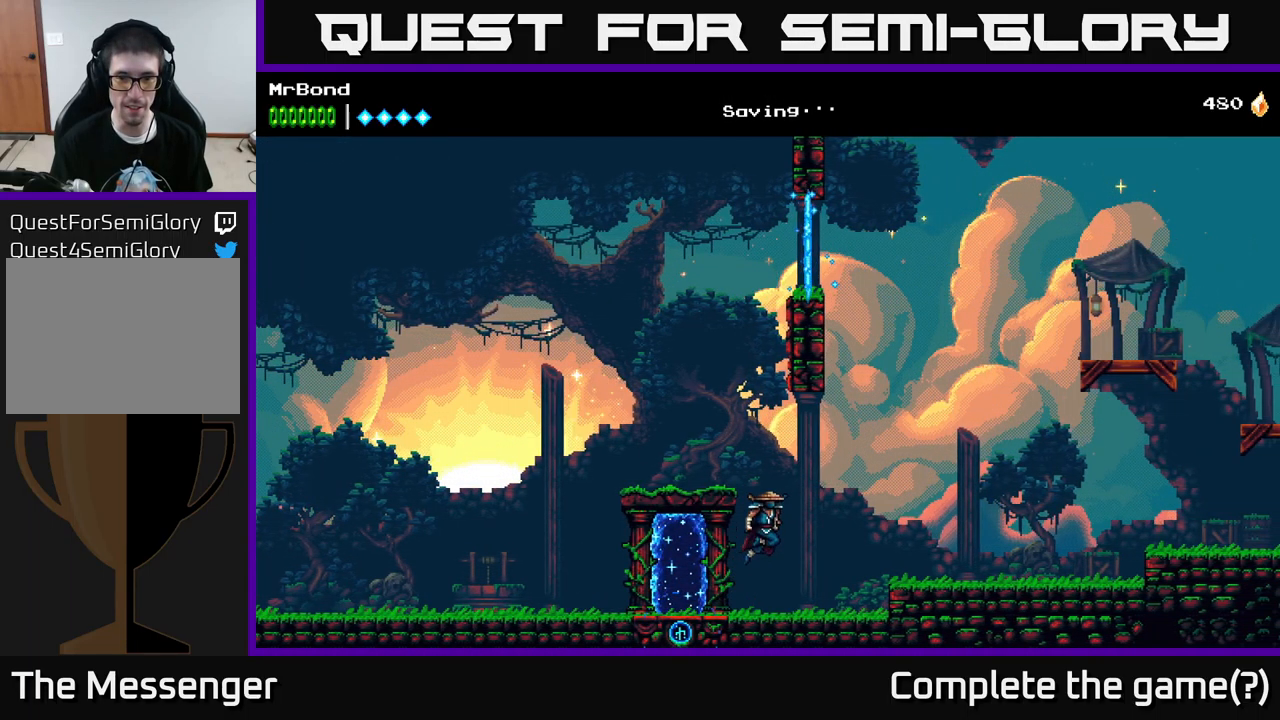
{"buttons": [], "left_stick": "center", "right_stick": "center", "events": [[200, "A", "up"], [400, "DPAD_LEFT", "up"]]}
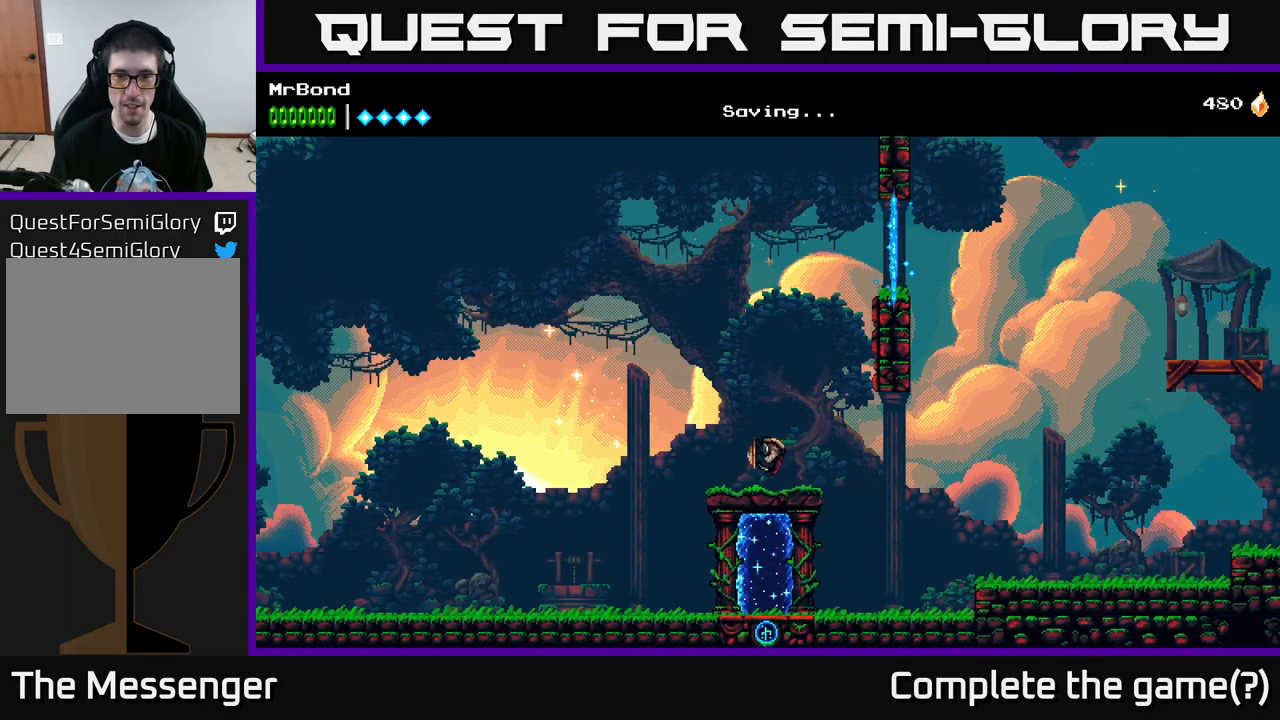
{"buttons": ["DPAD_RIGHT"], "left_stick": "center", "right_stick": "center", "events": [[17, "DPAD_RIGHT", "down"]]}
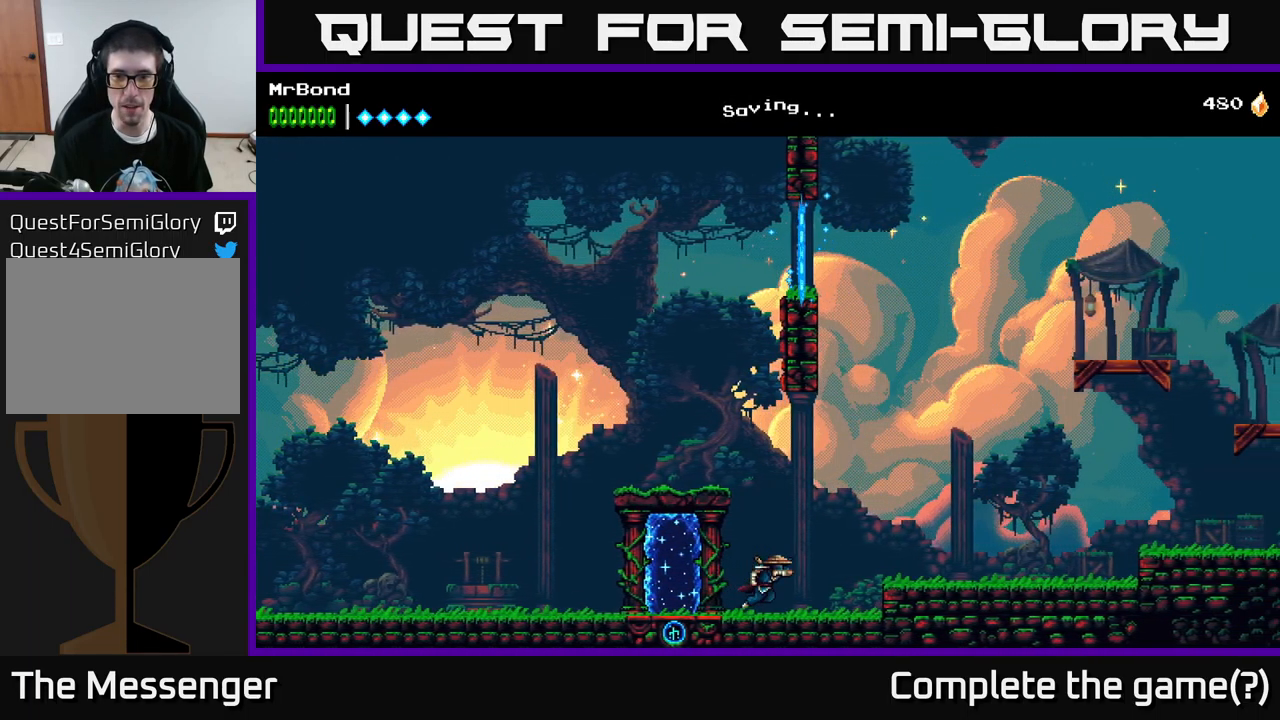
{"buttons": ["DPAD_RIGHT"], "left_stick": "center", "right_stick": "center", "events": [[17, "A", "down"], [100, "A", "up"]]}
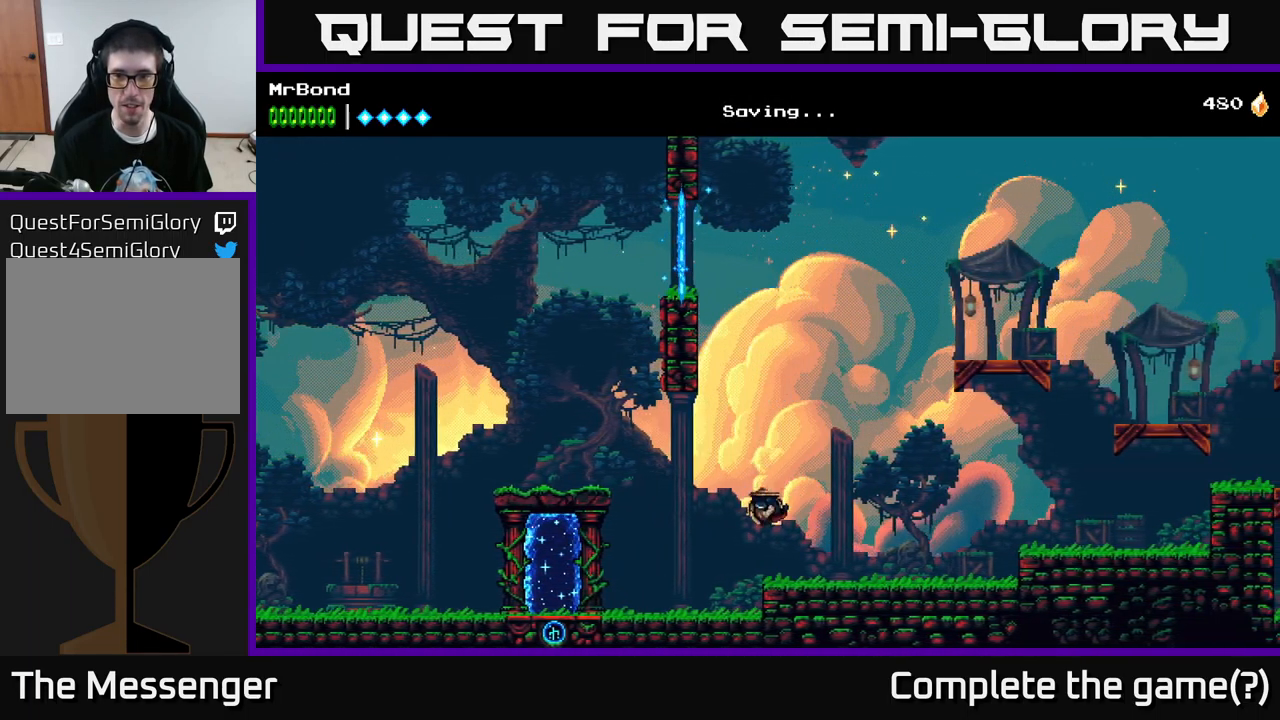
{"buttons": ["A", "DPAD_RIGHT"], "left_stick": "center", "right_stick": "center", "events": [[500, "A", "down"]]}
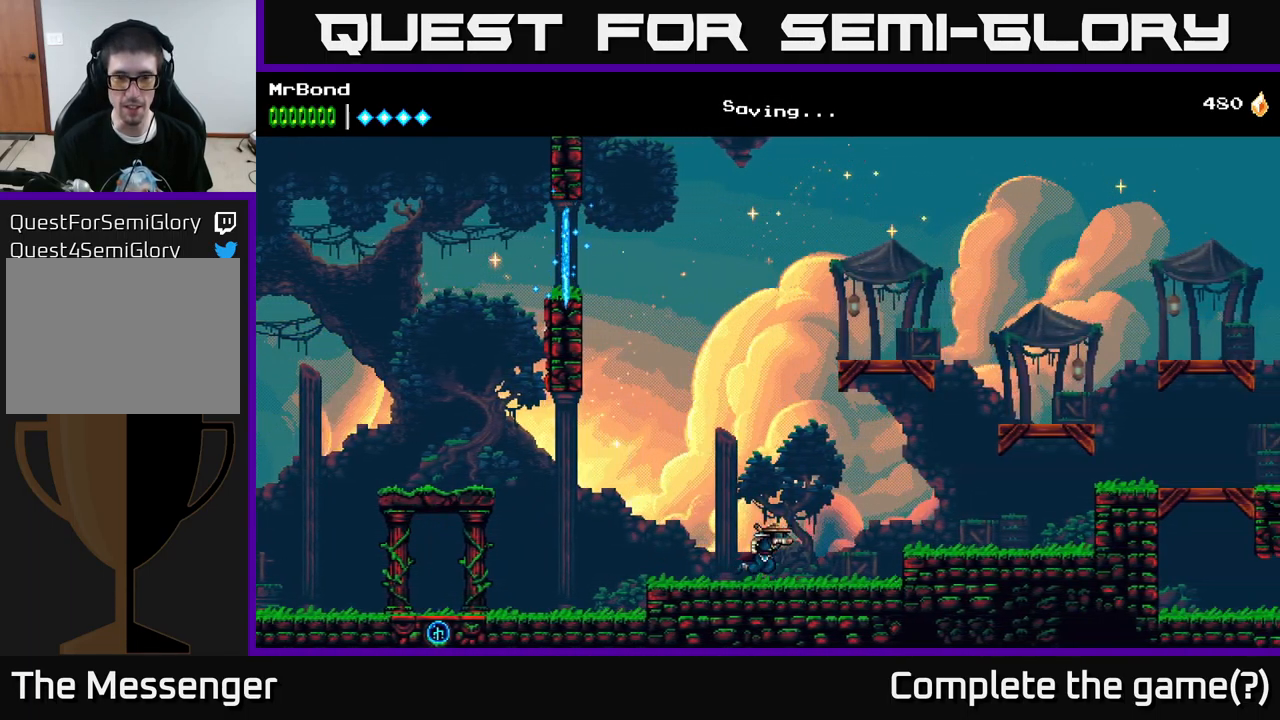
{"buttons": ["DPAD_RIGHT"], "left_stick": "center", "right_stick": "center", "events": [[100, "A", "up"]]}
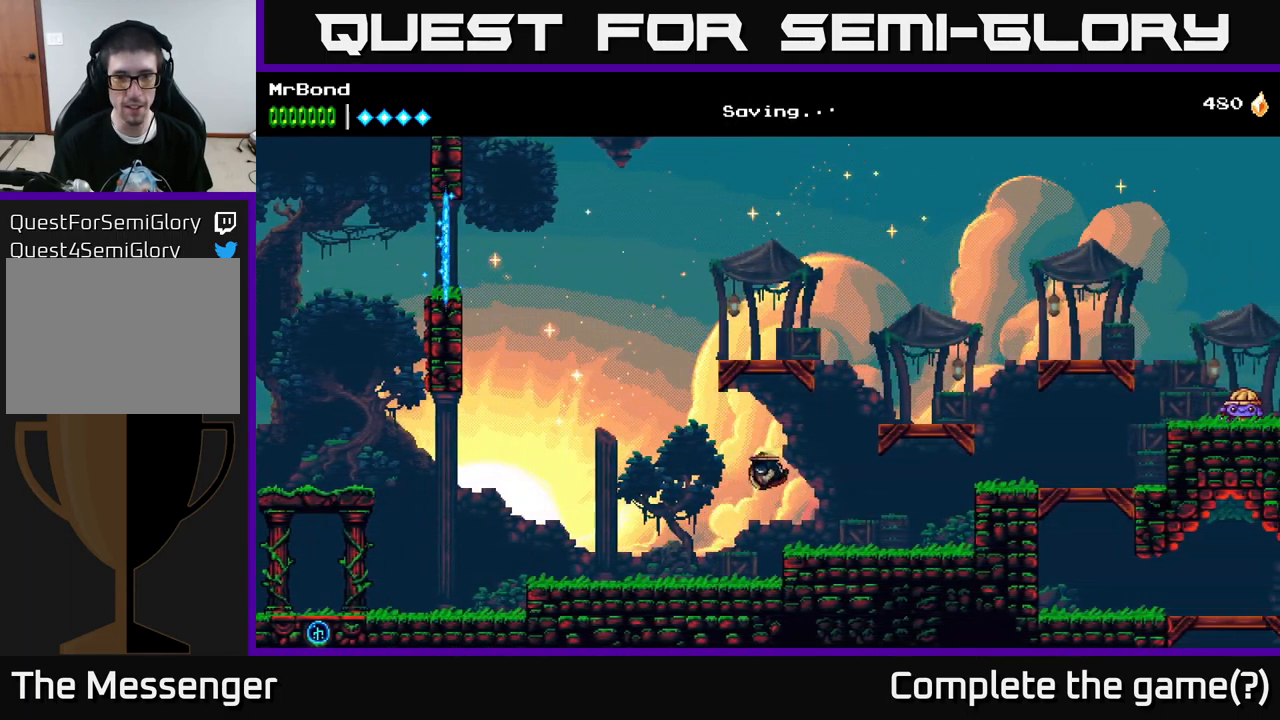
{"buttons": ["DPAD_RIGHT"], "left_stick": "center", "right_stick": "center", "events": [[150, "A", "down"], [483, "A", "up"]]}
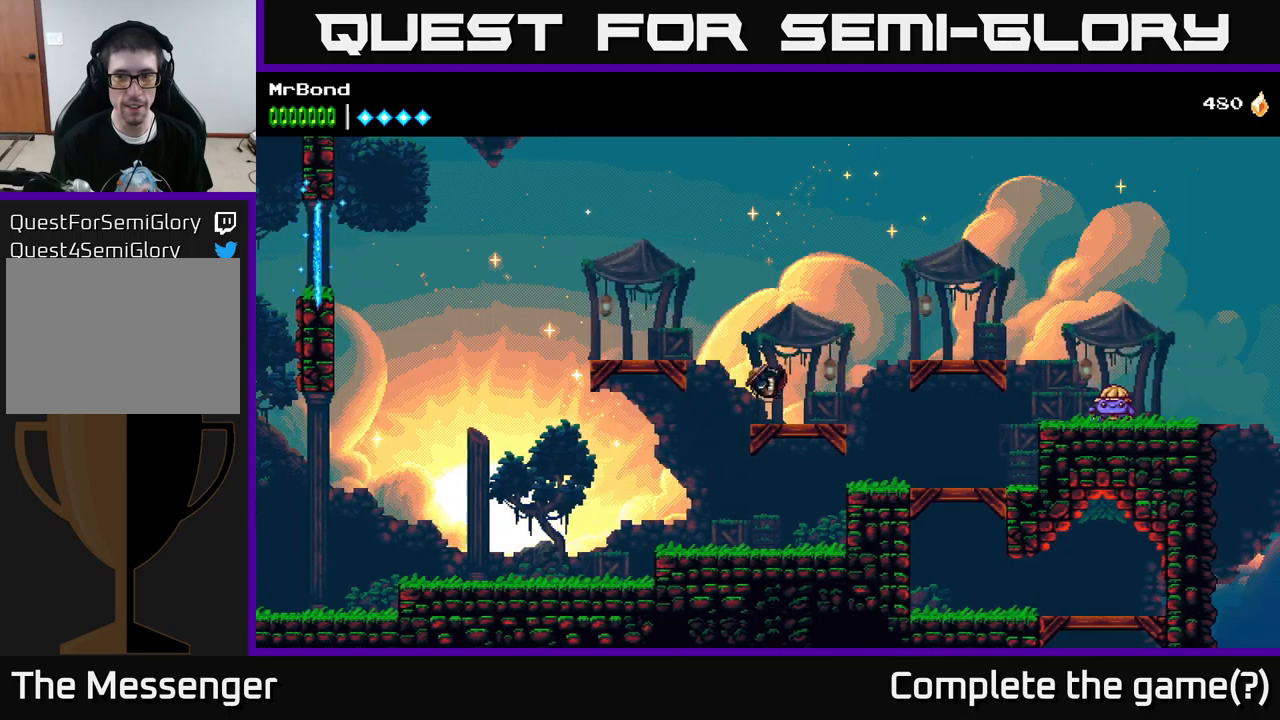
{"buttons": ["DPAD_RIGHT"], "left_stick": "center", "right_stick": "center", "events": [[133, "DPAD_RIGHT", "up"], [383, "DPAD_RIGHT", "down"]]}
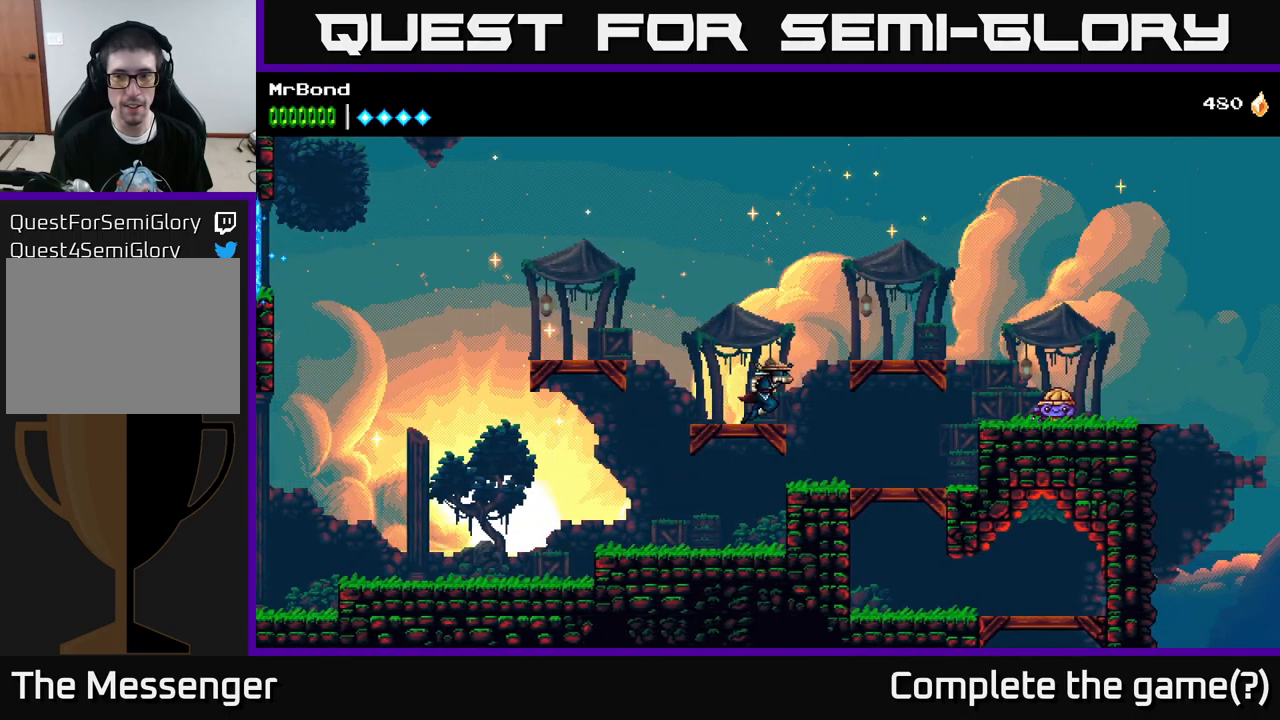
{"buttons": ["A", "DPAD_RIGHT"], "left_stick": "center", "right_stick": "center", "events": [[33, "A", "down"]]}
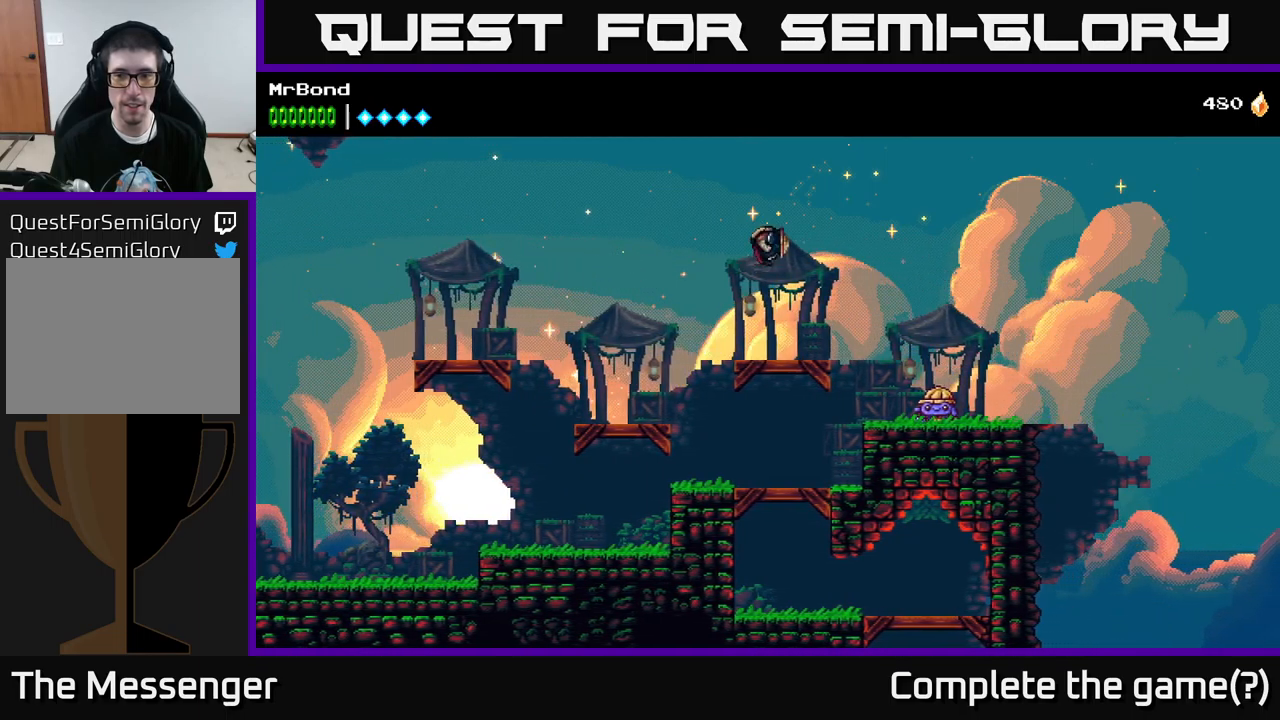
{"buttons": ["DPAD_RIGHT"], "left_stick": "center", "right_stick": "center", "events": [[100, "A", "up"]]}
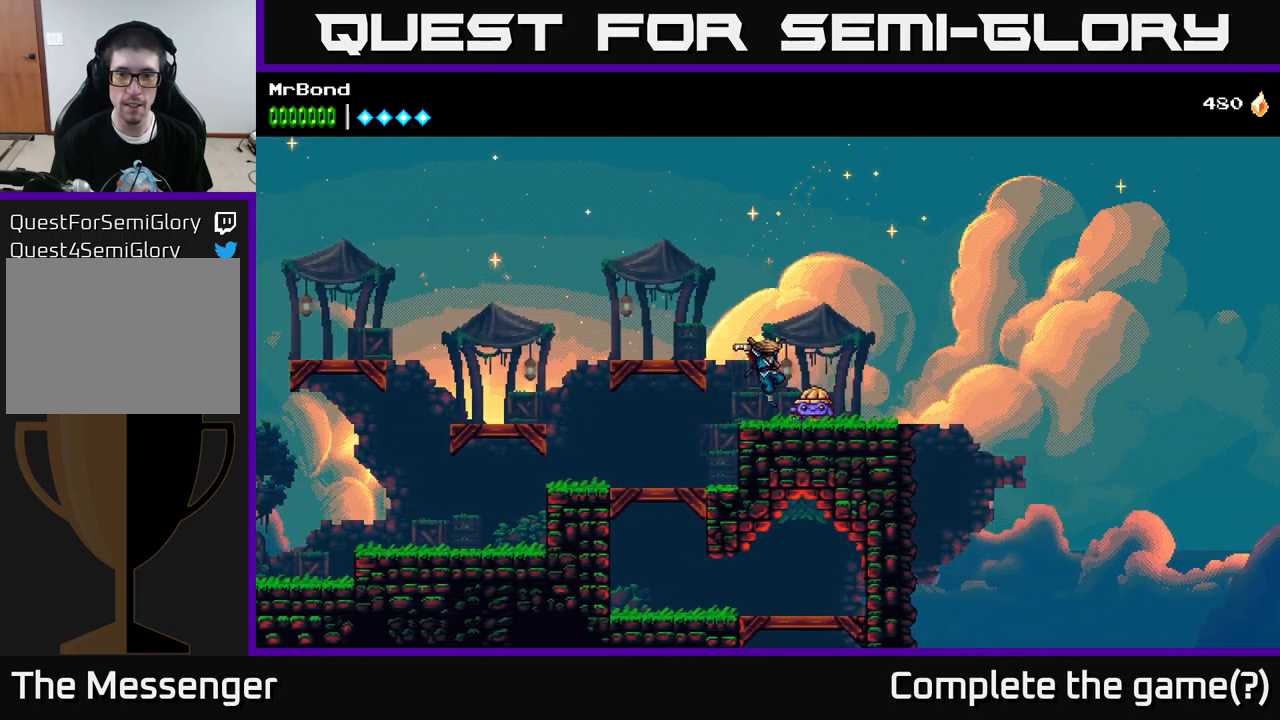
{"buttons": [], "left_stick": "center", "right_stick": "center", "events": [[50, "DPAD_RIGHT", "up"], [167, "DPAD_UP", "down"], [317, "DPAD_UP", "up"]]}
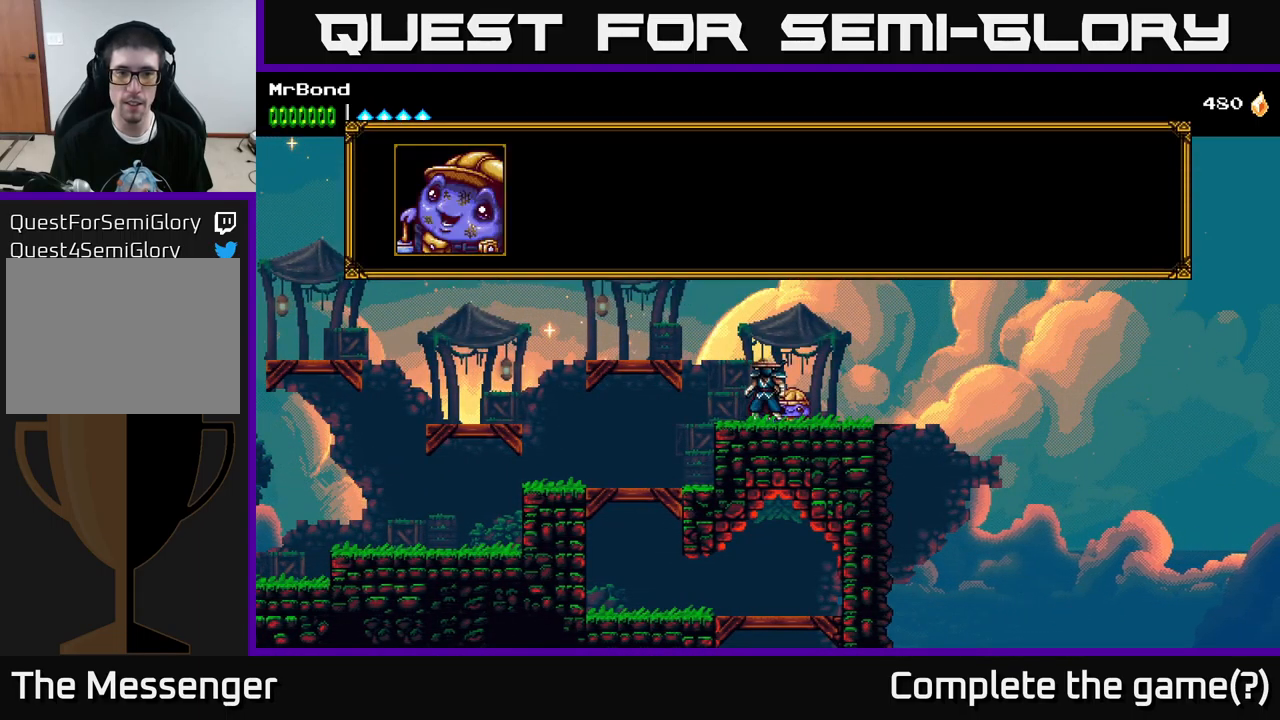
{"buttons": [], "left_stick": "center", "right_stick": "center", "events": [[133, "A", "down"], [333, "A", "up"]]}
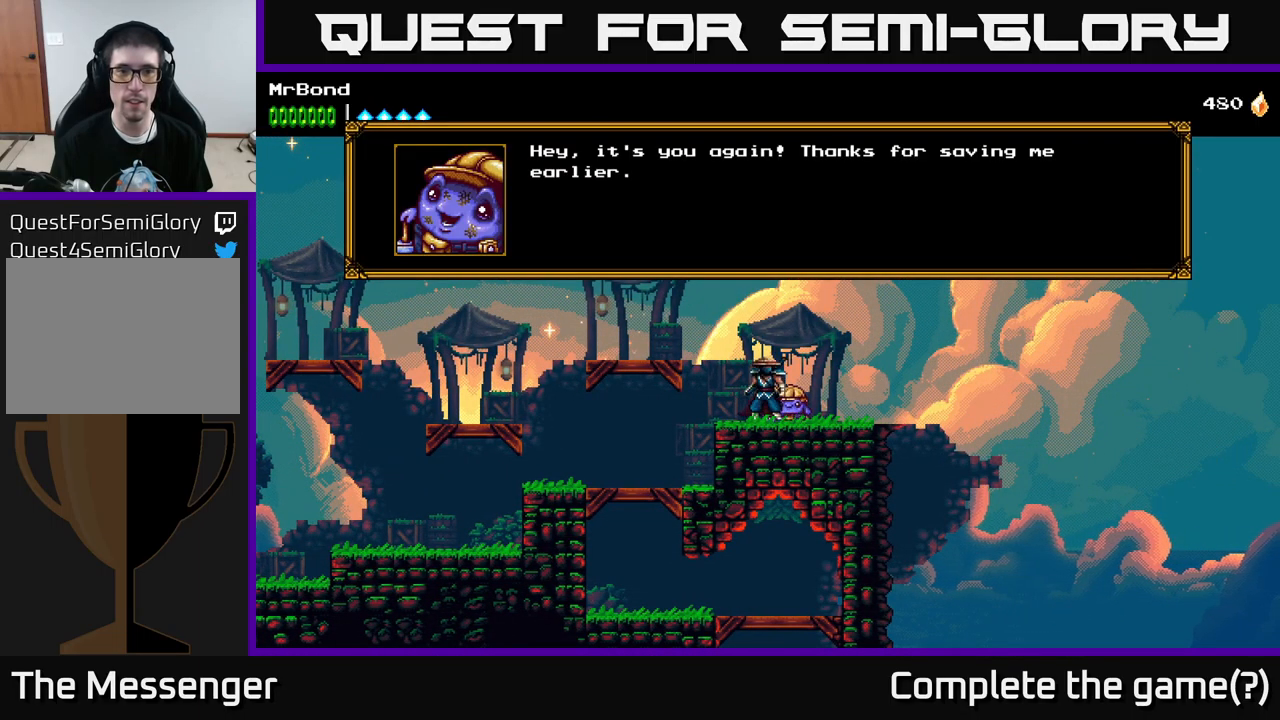
{"buttons": [], "left_stick": "center", "right_stick": "center", "events": []}
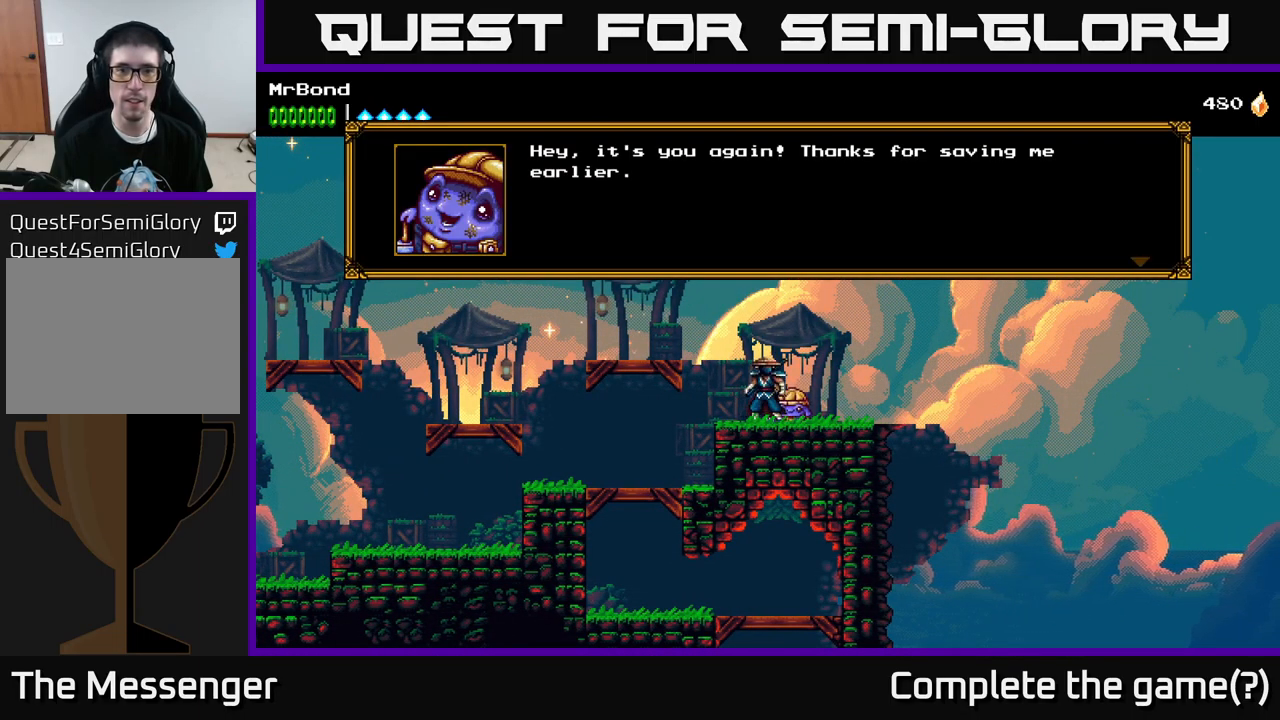
{"buttons": ["A"], "left_stick": "center", "right_stick": "center", "events": [[33, "A", "down"], [233, "A", "up"], [383, "A", "down"]]}
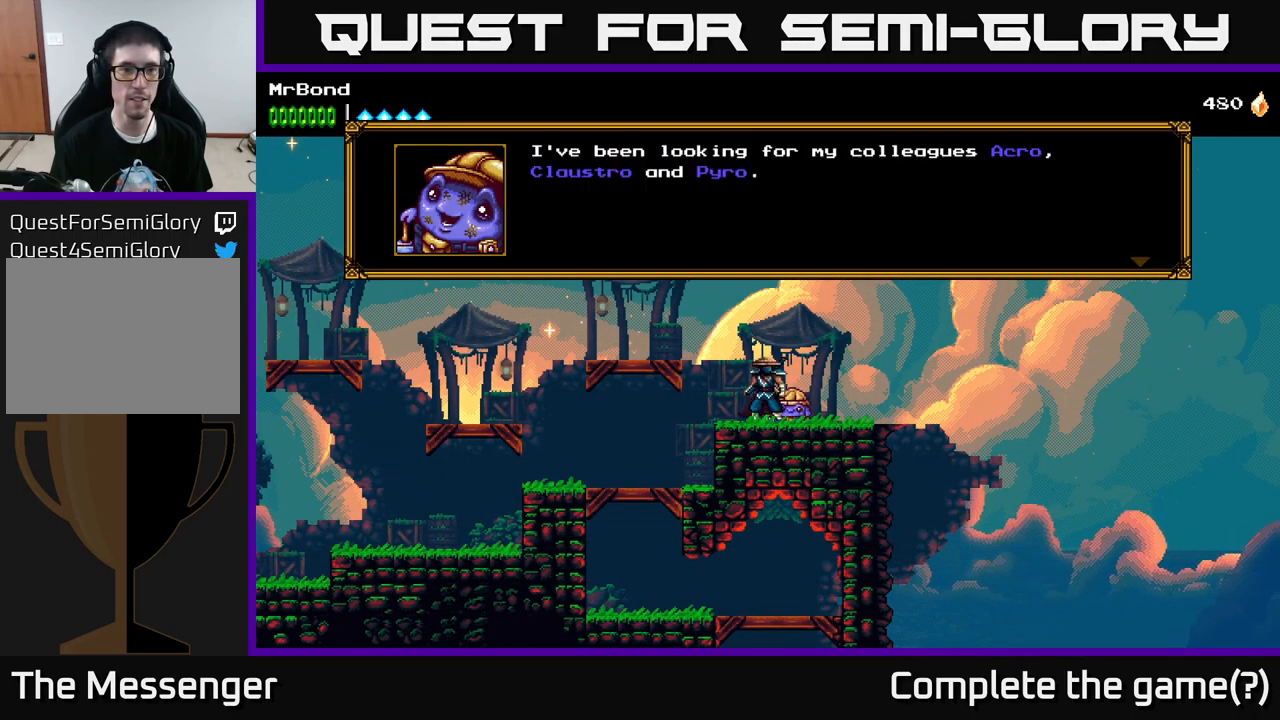
{"buttons": [], "left_stick": "center", "right_stick": "center", "events": [[117, "A", "up"]]}